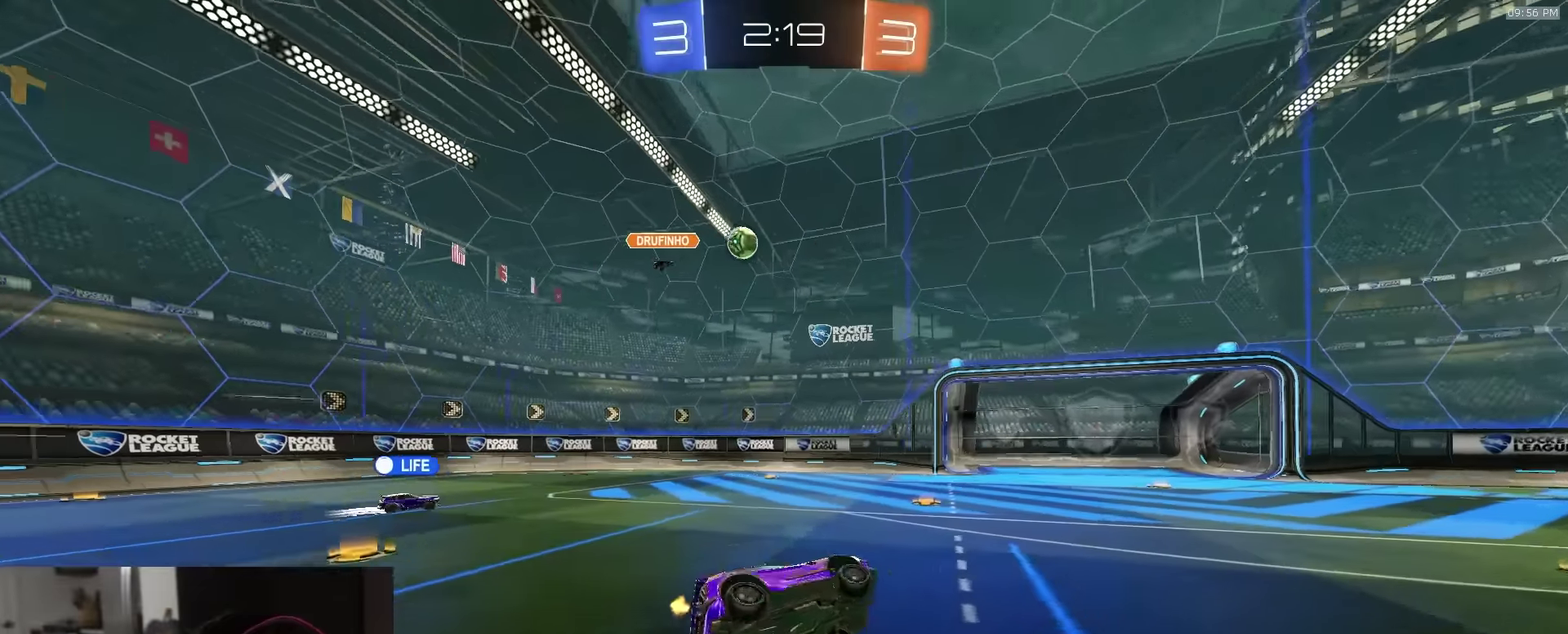
Gameplay with a controller (PlayStation layout); each line is a JSON object with the inputs held at the frame after it (dt_ms = milliseconds from this image to that frame). "events" lists button and stick changes between this image and that frame as [ms after this image, input, new state], when the widget could be followed in between.
{"dt_ms": 400, "buttons": ["R2"], "left_stick": "center", "right_stick": "center", "events": [[33, "R1", "up"], [83, "L1", "up"], [83, "left_stick", "center"]]}
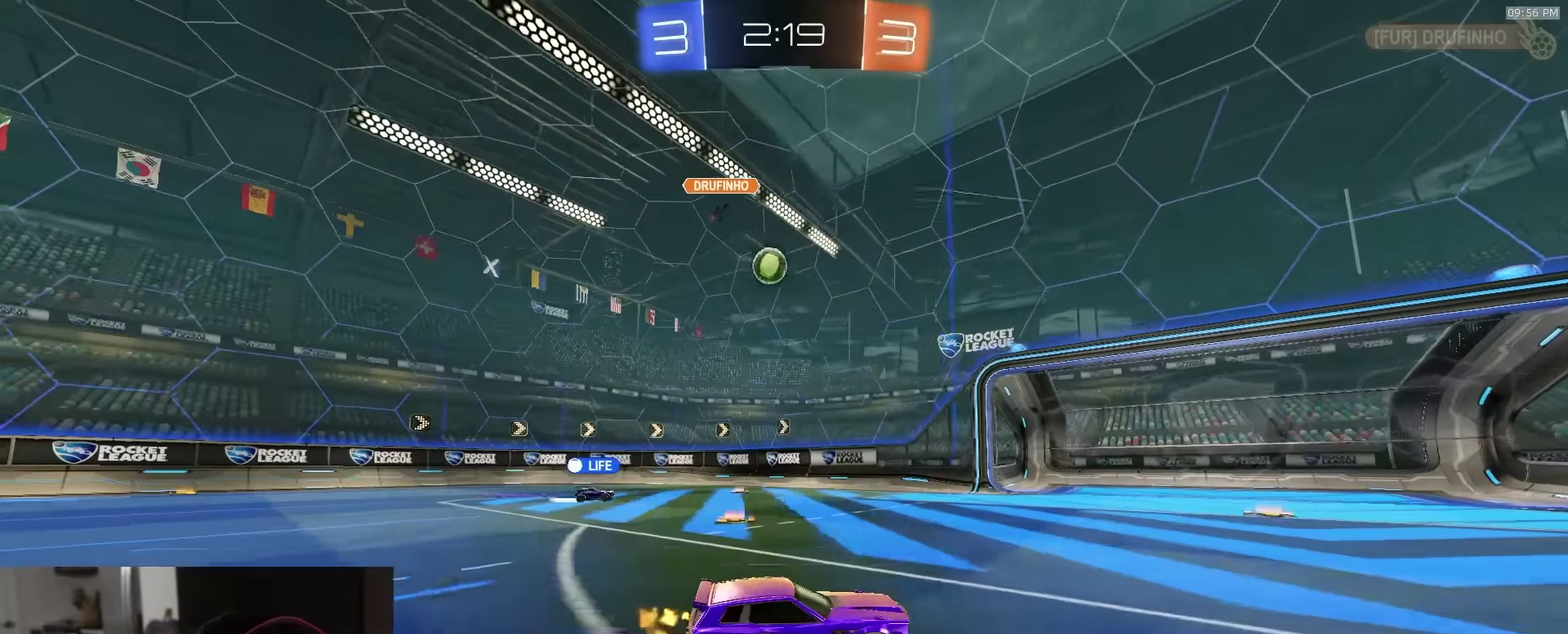
{"dt_ms": 500, "buttons": ["CROSS", "R2"], "left_stick": "right", "right_stick": "center", "events": [[116, "left_stick", "left"], [183, "left_stick", "center"], [233, "left_stick", "right"], [333, "left_stick", "center"], [433, "left_stick", "right"], [466, "CROSS", "down"]]}
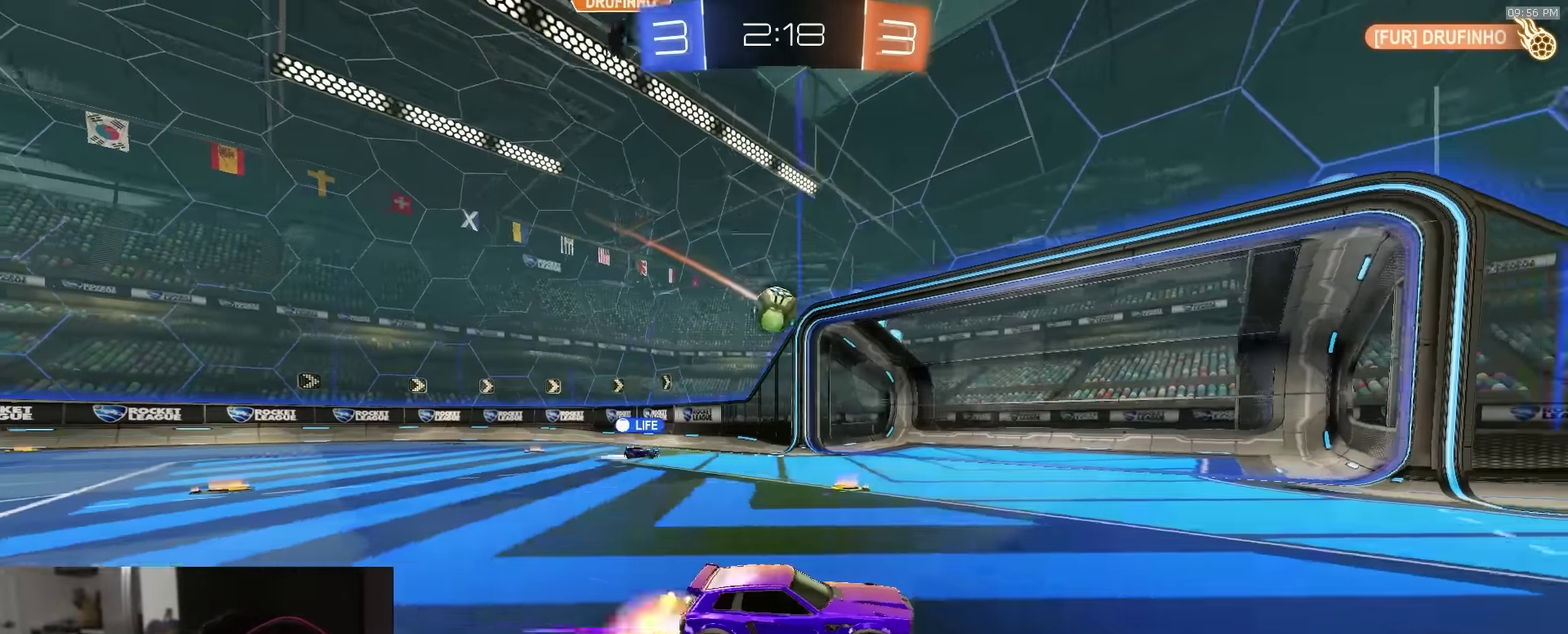
{"dt_ms": 500, "buttons": ["CIRCLE", "R2"], "left_stick": "down-right", "right_stick": "center"}
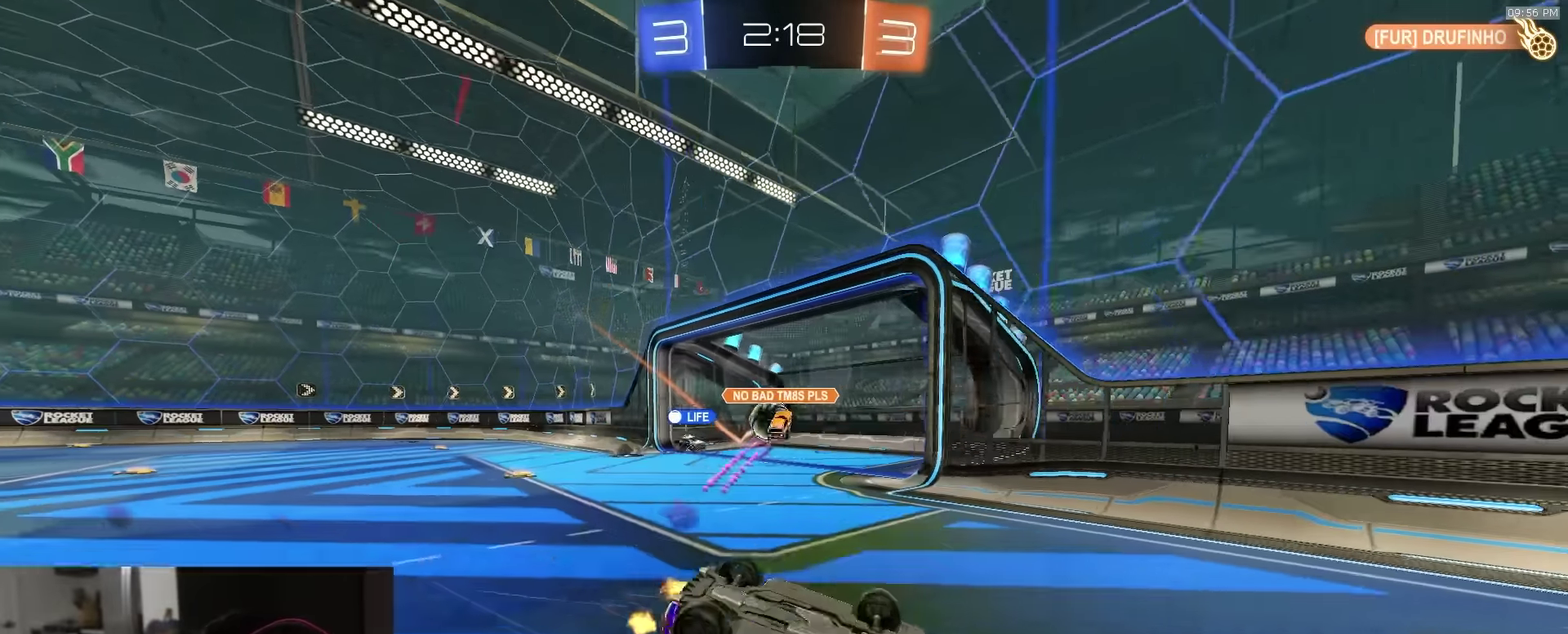
{"dt_ms": 400, "buttons": ["CIRCLE", "R2"], "left_stick": "center", "right_stick": "center", "events": [[116, "TRIANGLE", "down"], [250, "TRIANGLE", "up"], [350, "left_stick", "center"]]}
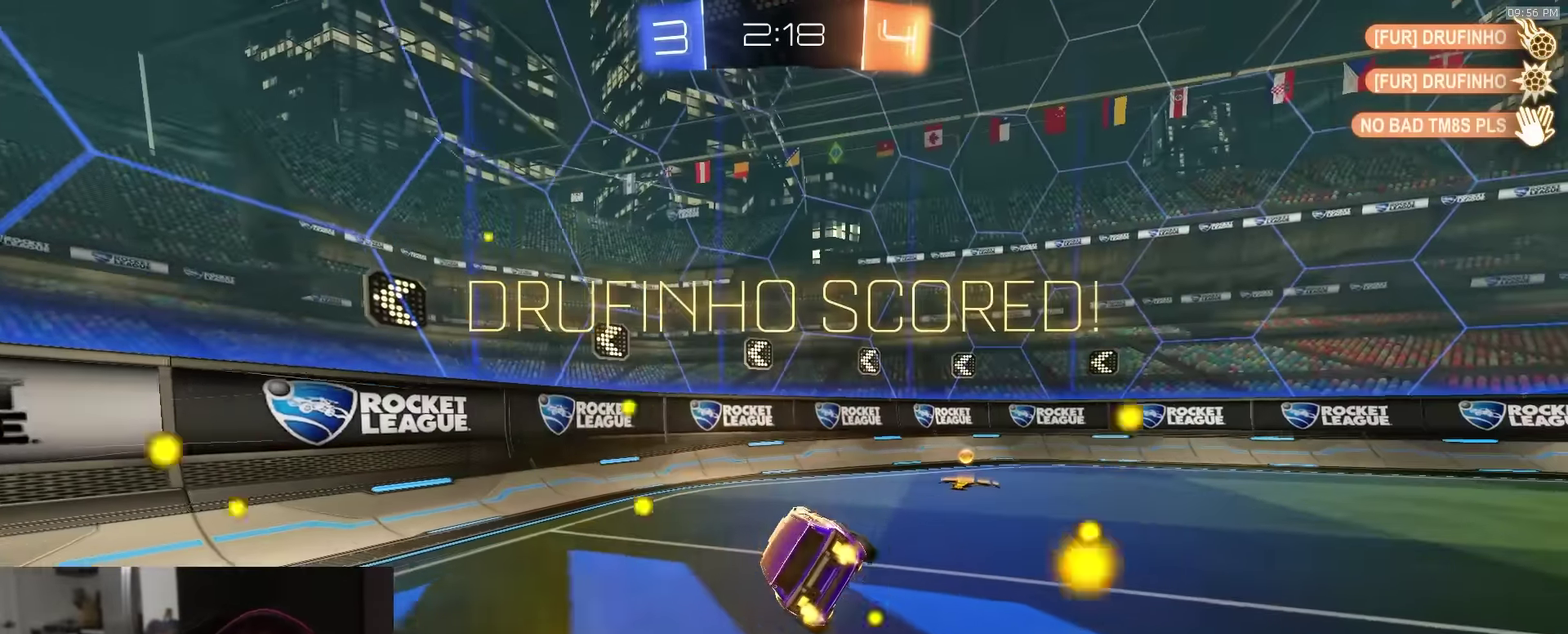
{"dt_ms": 600, "buttons": ["R1", "R2"], "left_stick": "left", "right_stick": "center", "events": [[250, "CIRCLE", "up"], [366, "left_stick", "left"], [566, "R1", "down"]]}
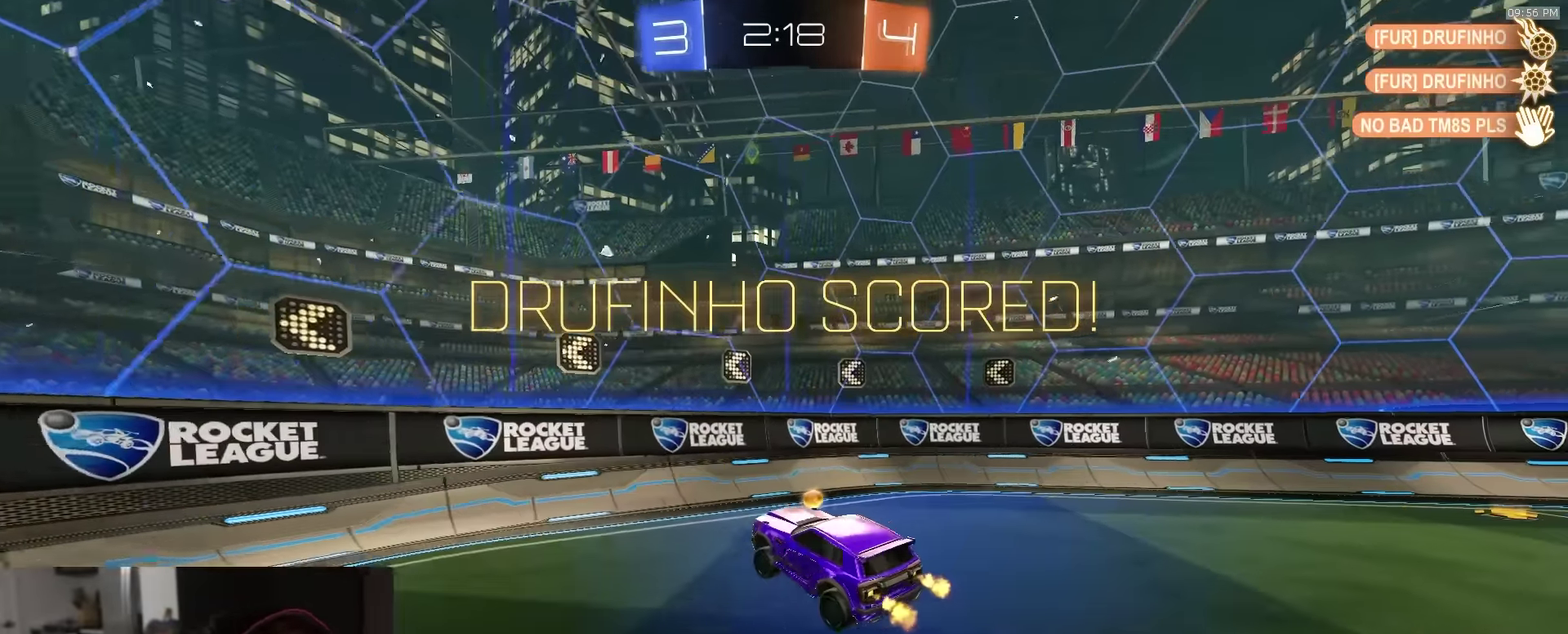
{"dt_ms": 300, "buttons": ["R2"], "left_stick": "up-left", "right_stick": "center", "events": [[83, "left_stick", "up-left"], [266, "R1", "up"]]}
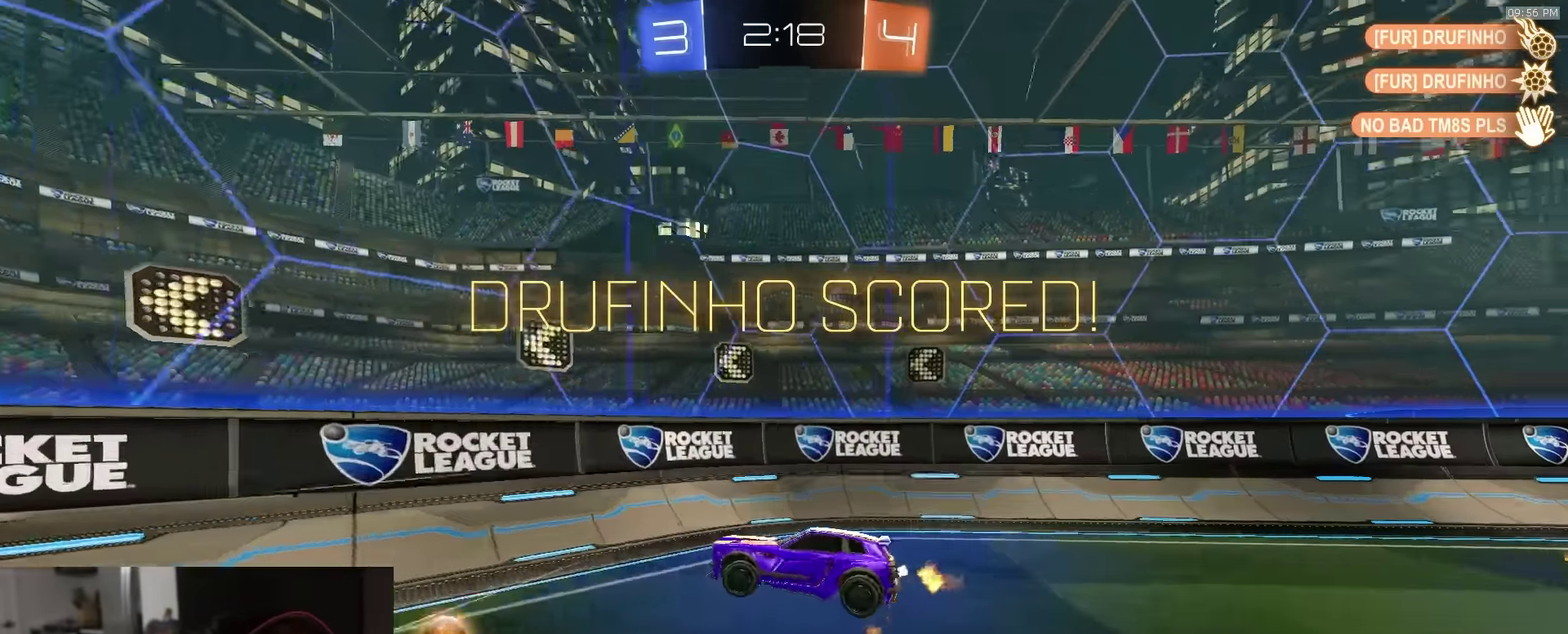
{"dt_ms": 900, "buttons": ["CROSS", "R2"], "left_stick": "down", "right_stick": "center", "events": [[16, "SQUARE", "down"], [150, "SQUARE", "up"], [150, "left_stick", "up"], [283, "left_stick", "right"], [366, "left_stick", "center"], [850, "left_stick", "down"], [866, "CROSS", "down"]]}
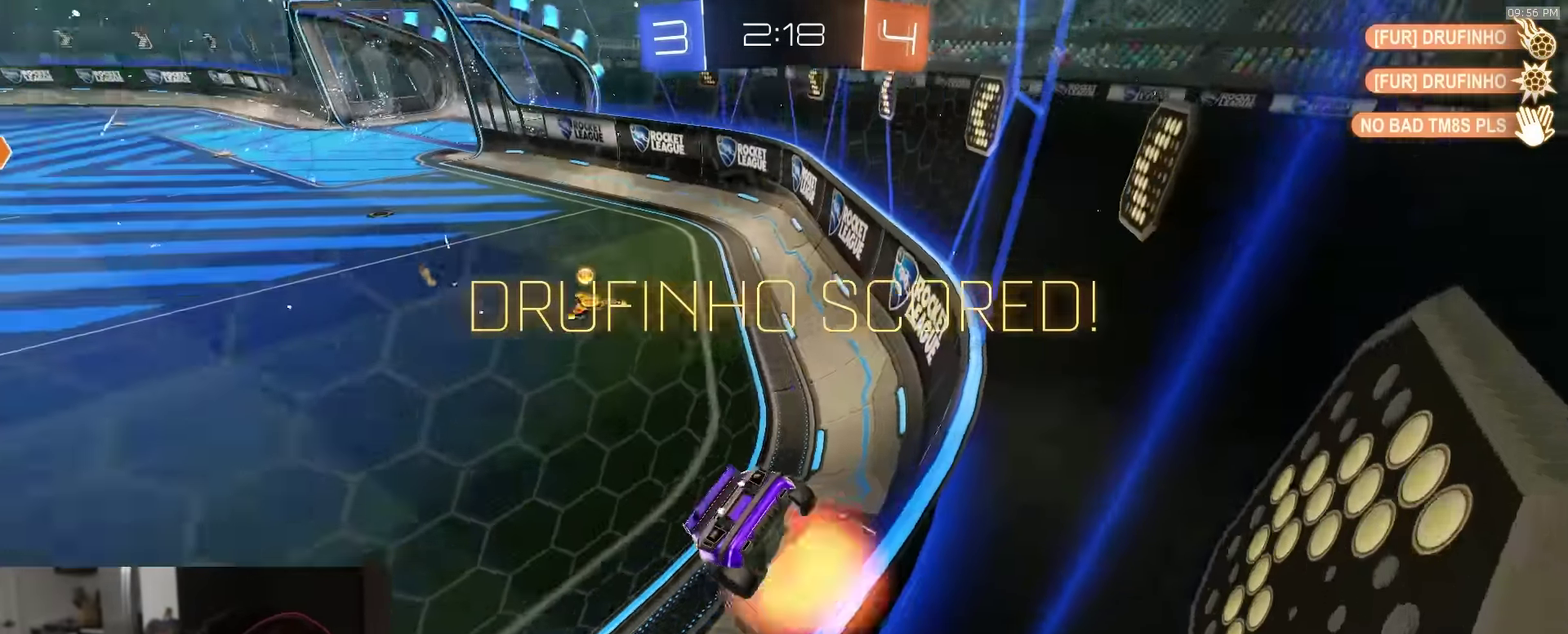
{"dt_ms": 300, "buttons": ["R2"], "left_stick": "down", "right_stick": "center", "events": [[83, "L1", "down"], [250, "CROSS", "up"], [283, "L1", "up"]]}